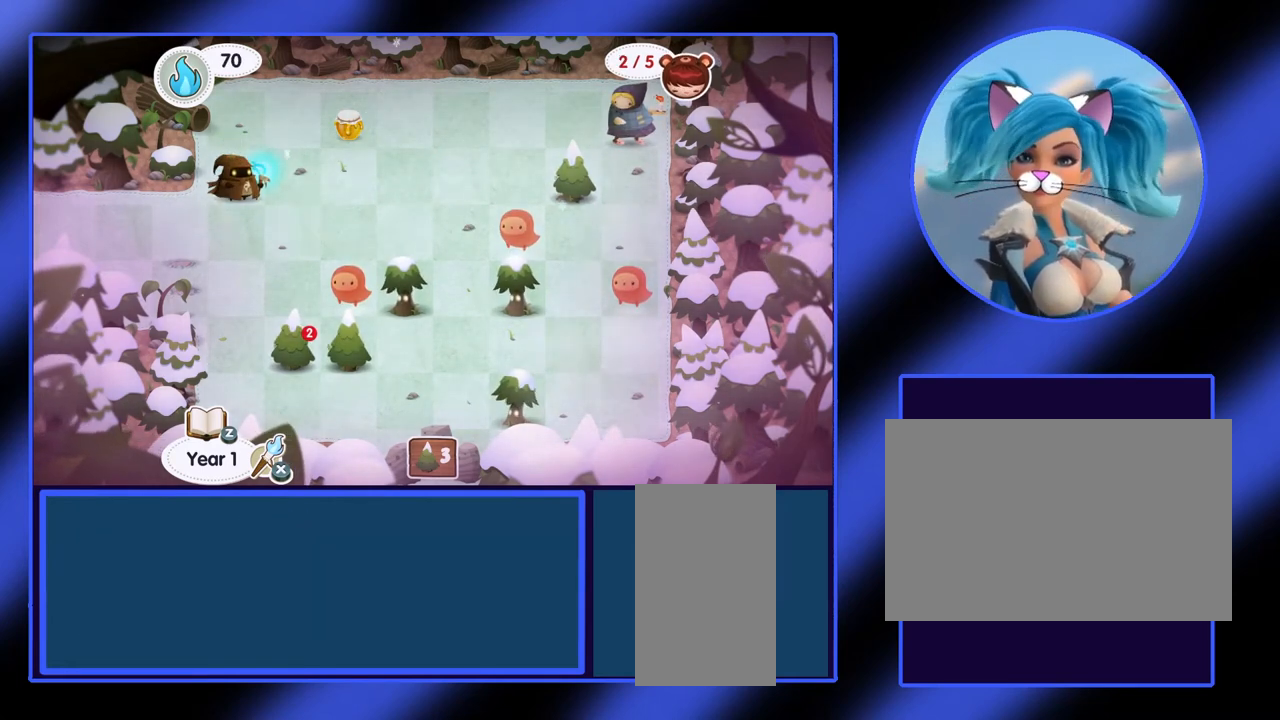
Gameplay with keyboard and mouse; each line is a JSON object with the keys and mouse buttons held at the frame after it. "events" lists presses ("down") and releases ("up") of "ctrl", "down", "escape", "left", "return", "right", "shift", "space", "up", "x", "z", "mouse_left", "mouse_wheel", "mouse_right", "mouse_mb4" and "mouse_mb5" between this image and that frame as [ms after this image, input, new state], when the widget could be followed in between. "mouse_left", "mouse_wheel", "mouse_right", "mouse_mb4", "mouse_mb5" = the "left", "wheel", "right", "mb4", "mb5" buttons of the "mouse" list. No other keys are recorded. "wheel" means that the mouse wheel is clicked or scrolled. Not read: mouse_move.
{"keys": [], "mouse": [], "events": []}
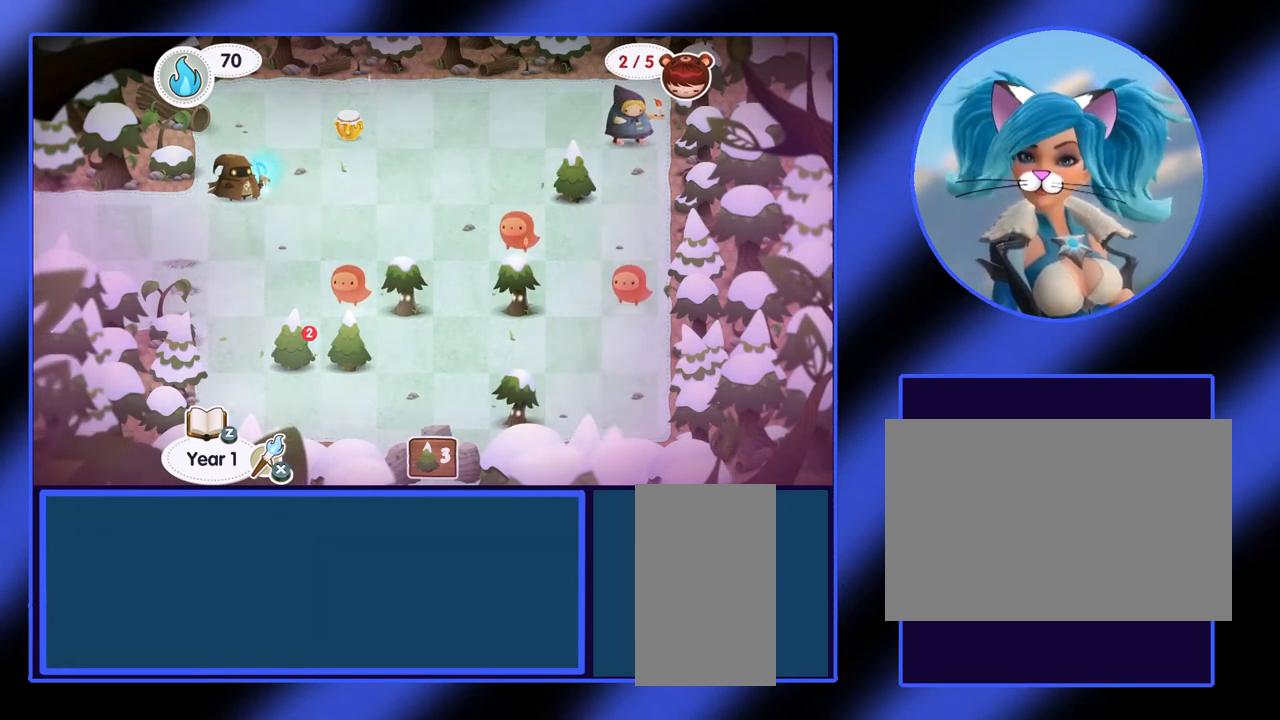
{"keys": ["right"], "mouse": [], "events": [[300, "right", "down"]]}
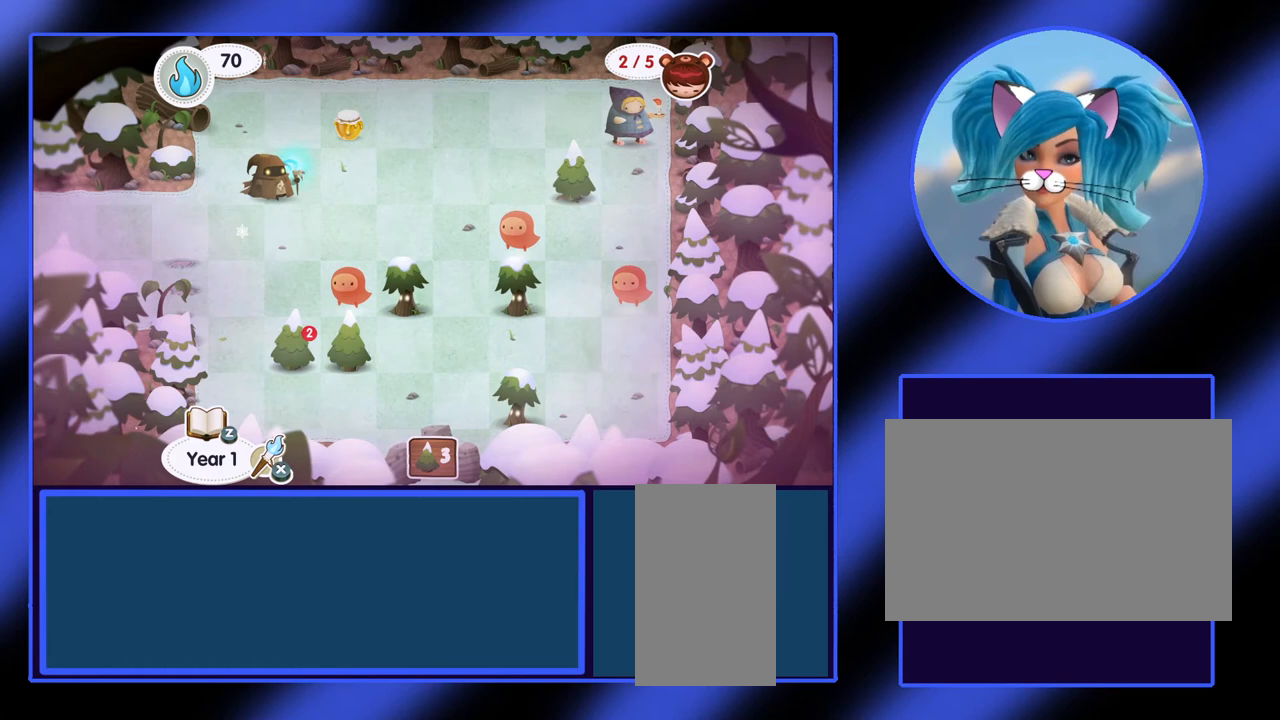
{"keys": [], "mouse": [], "events": [[100, "right", "up"]]}
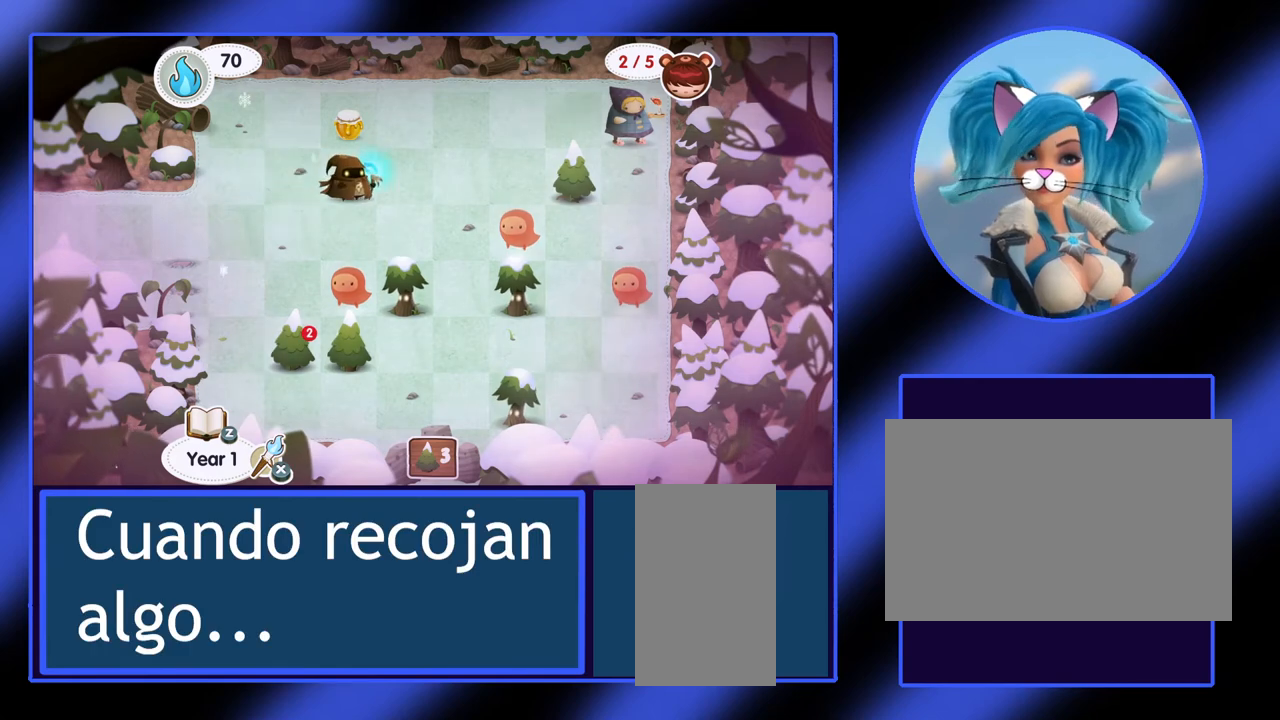
{"keys": [], "mouse": [], "events": [[300, "right", "down"], [467, "right", "up"]]}
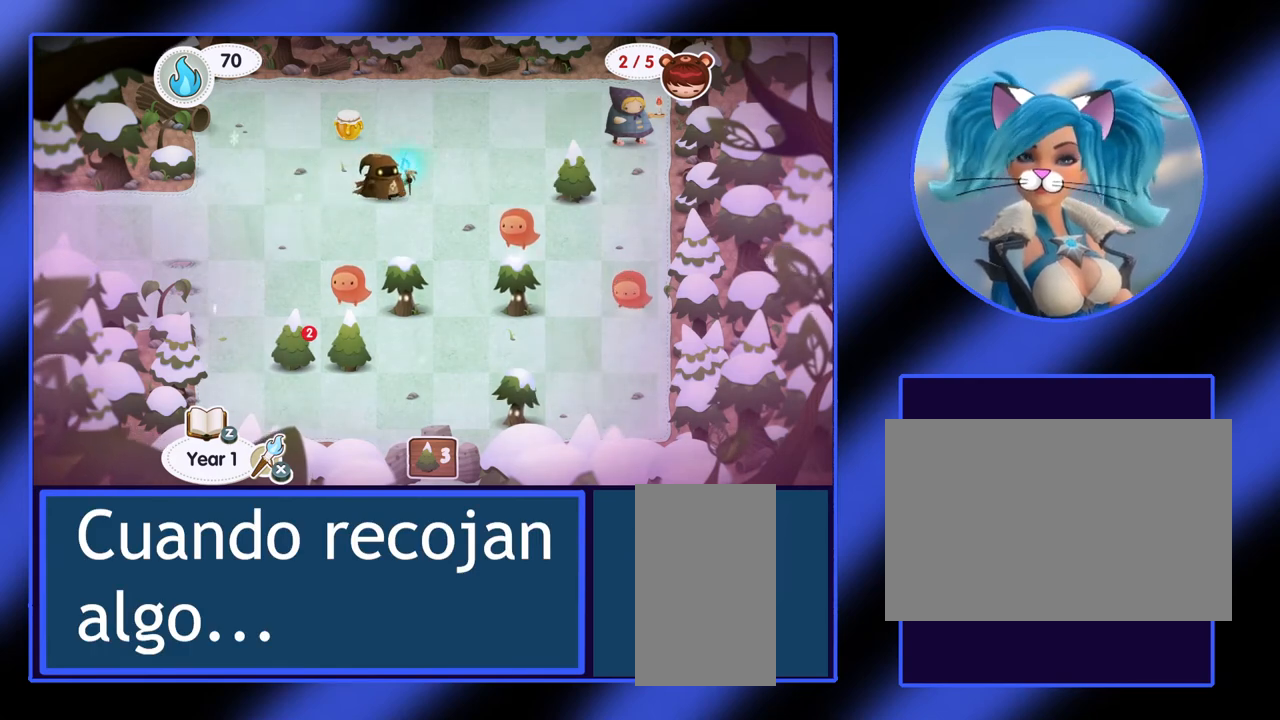
{"keys": [], "mouse": [], "events": []}
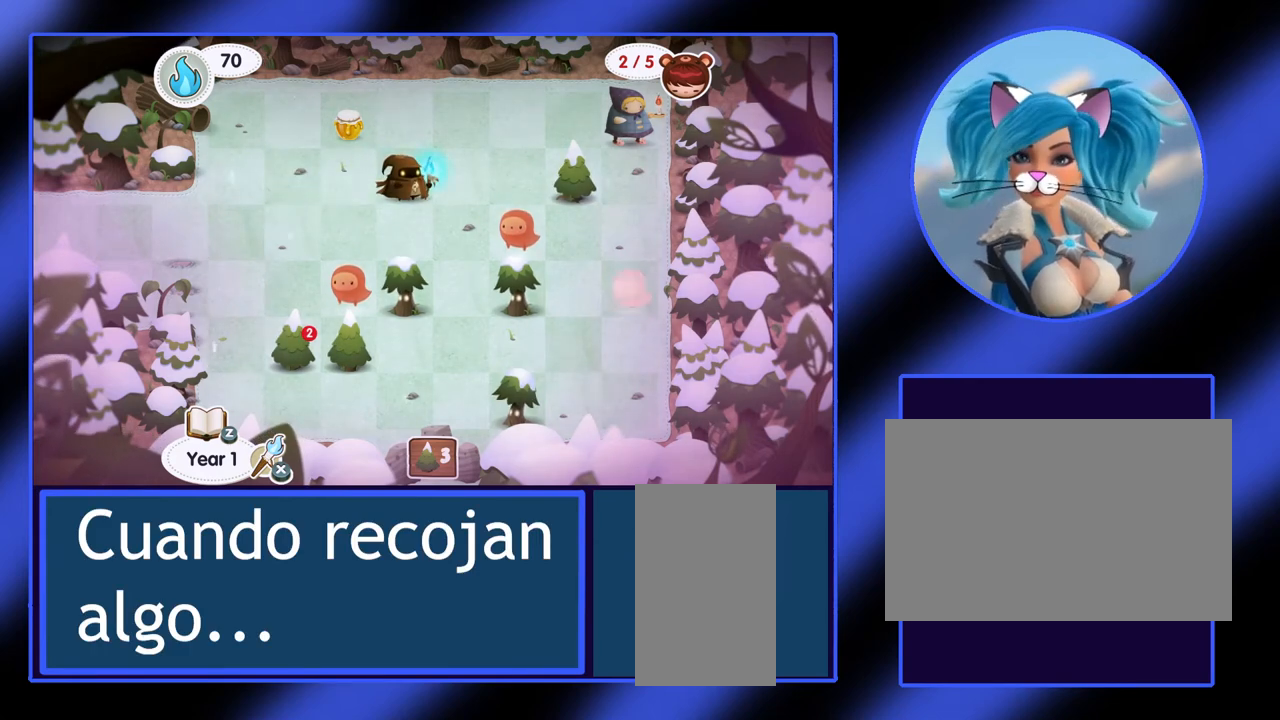
{"keys": [], "mouse": [], "events": []}
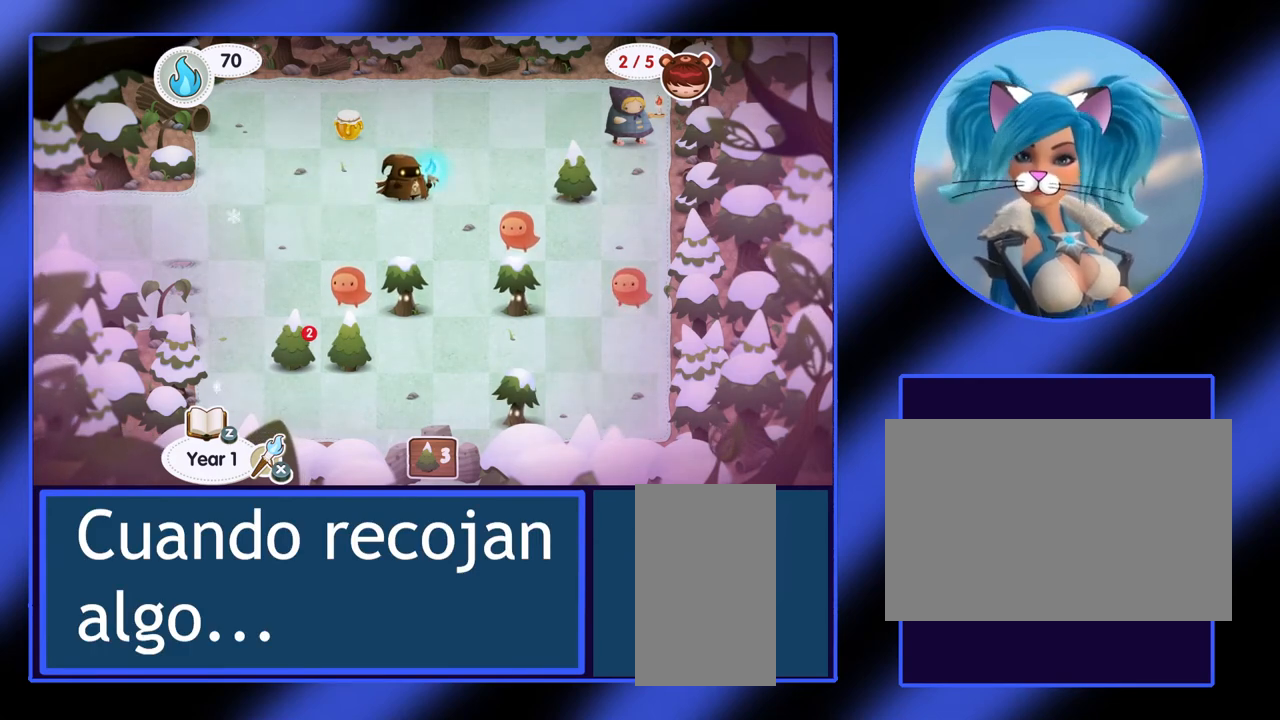
{"keys": [], "mouse": [], "events": []}
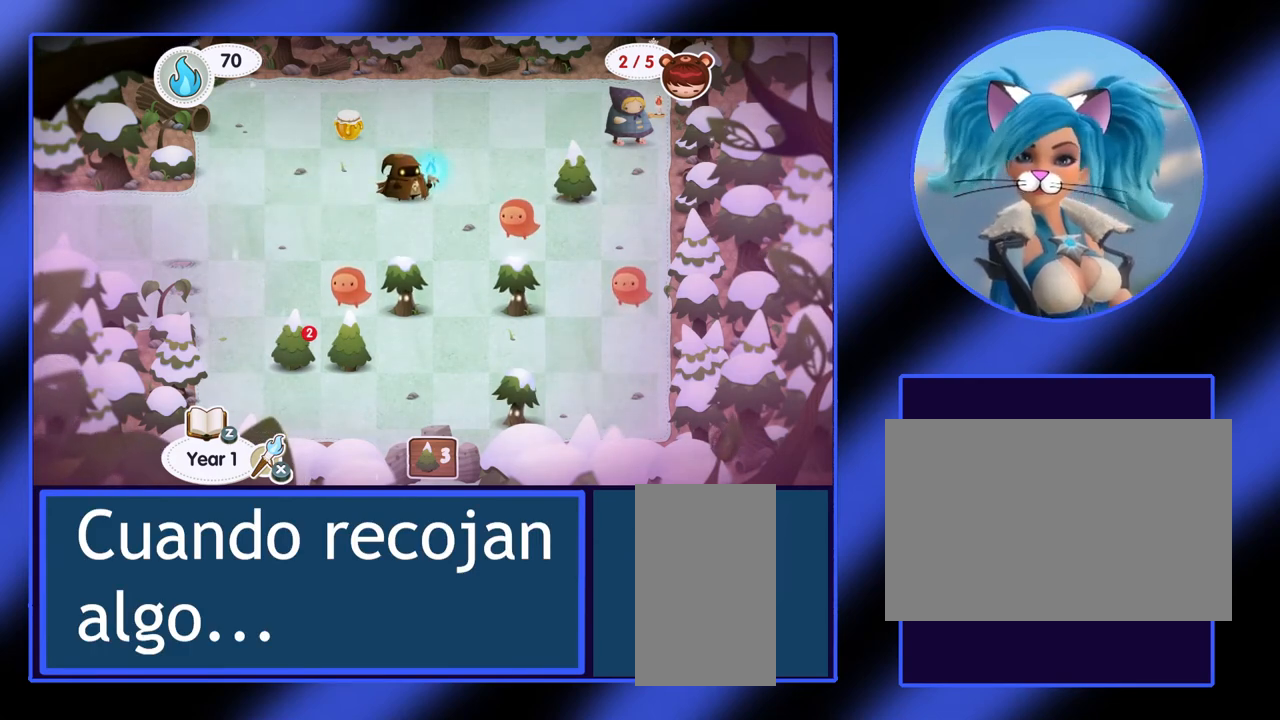
{"keys": [], "mouse": [], "events": []}
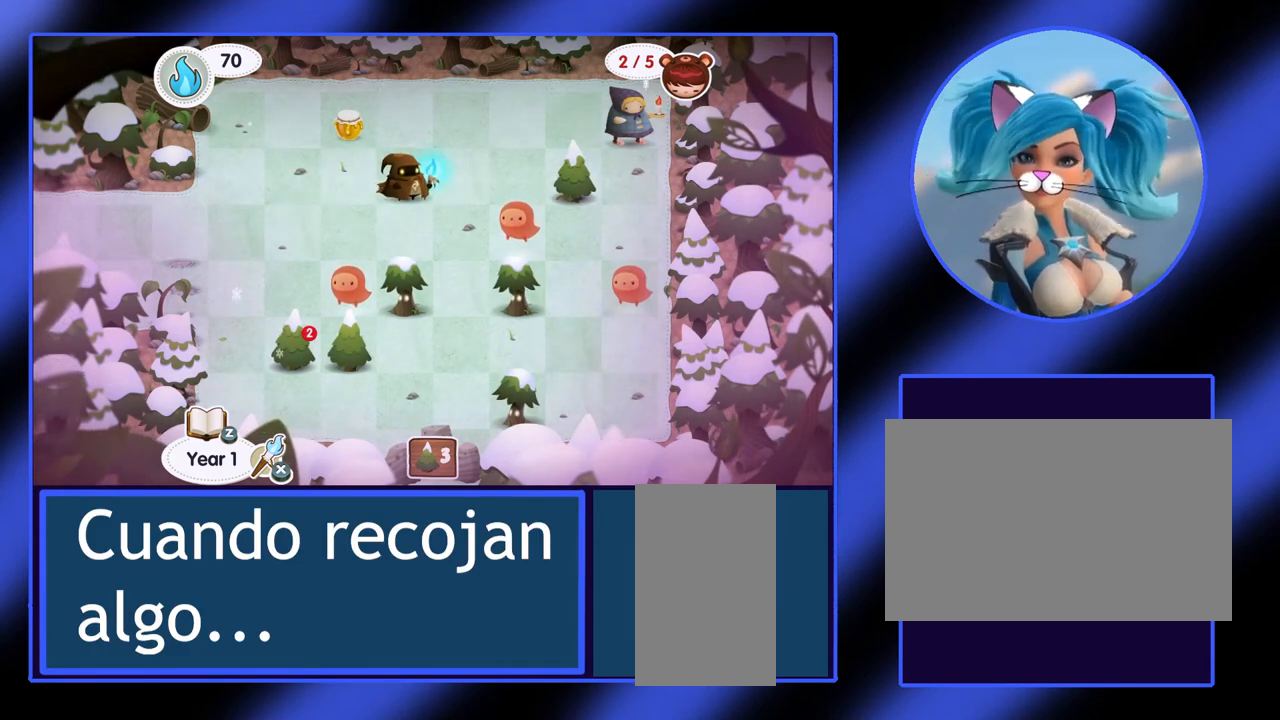
{"keys": [], "mouse": [], "events": [[100, "right", "down"], [267, "right", "up"]]}
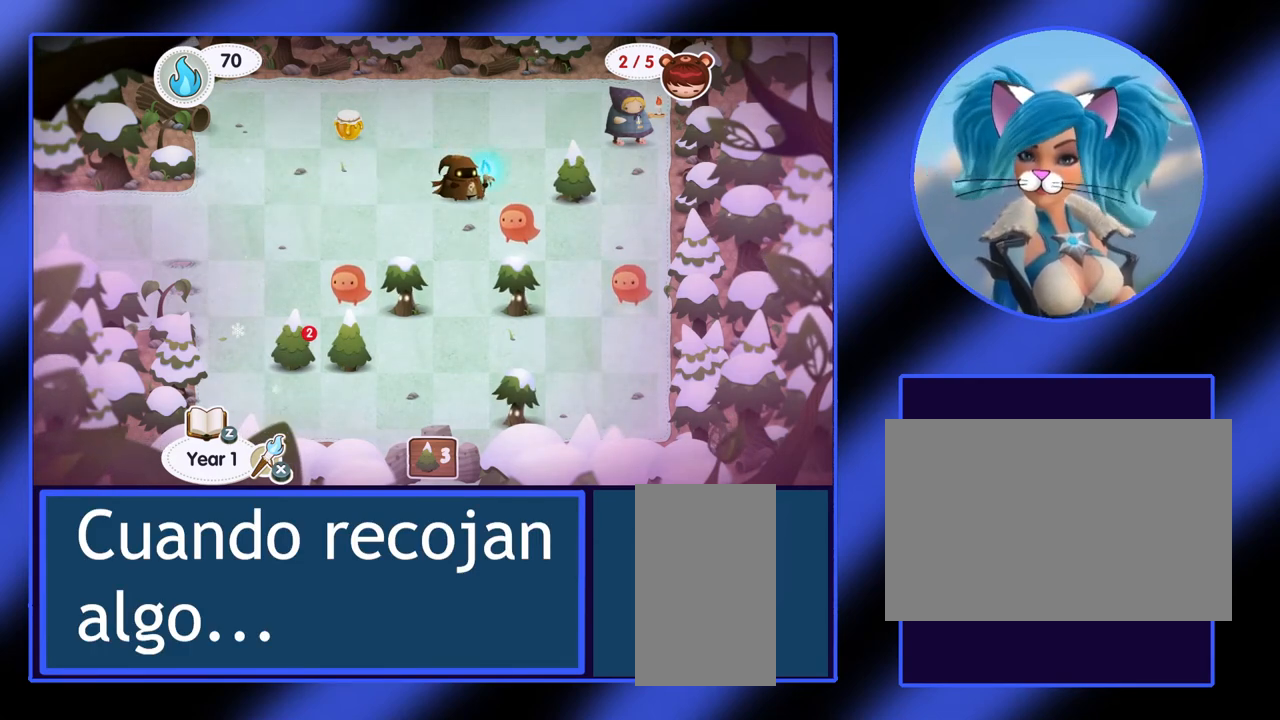
{"keys": ["right"], "mouse": [], "events": [[167, "up", "down"], [300, "up", "up"], [400, "right", "down"]]}
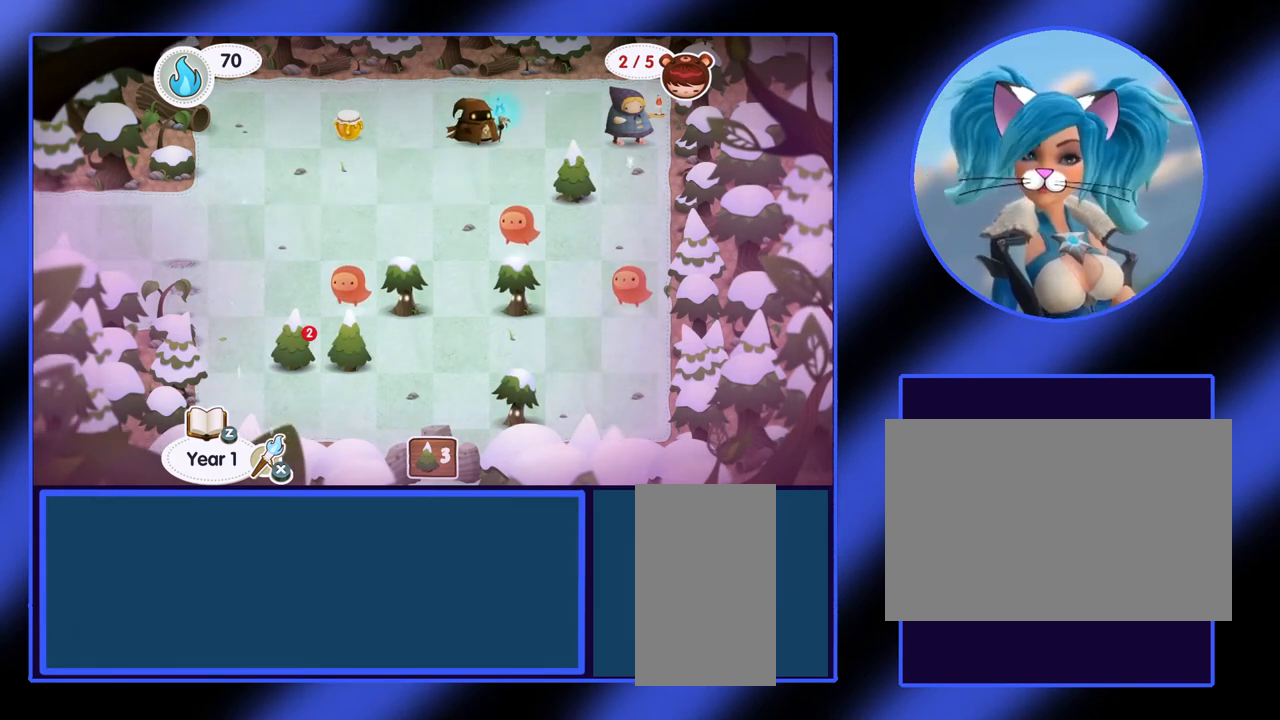
{"keys": [], "mouse": [], "events": [[333, "right", "up"]]}
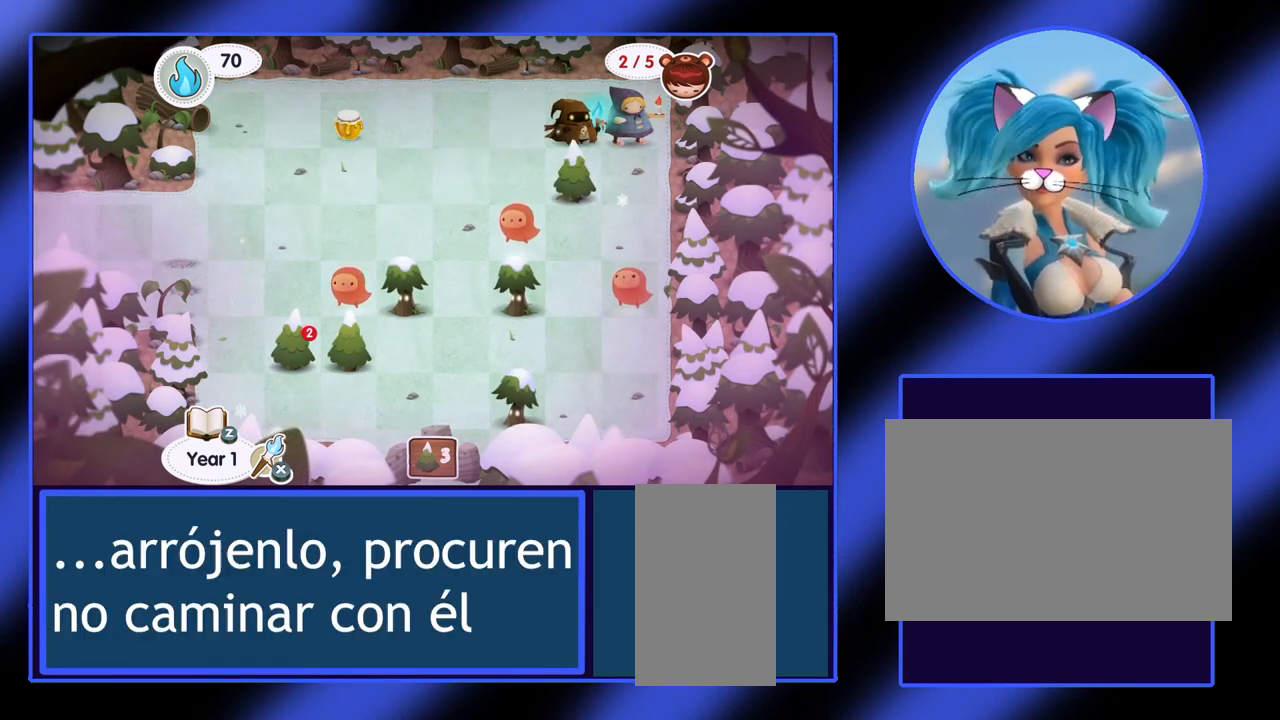
{"keys": [], "mouse": [], "events": [[233, "down", "down"], [333, "down", "up"]]}
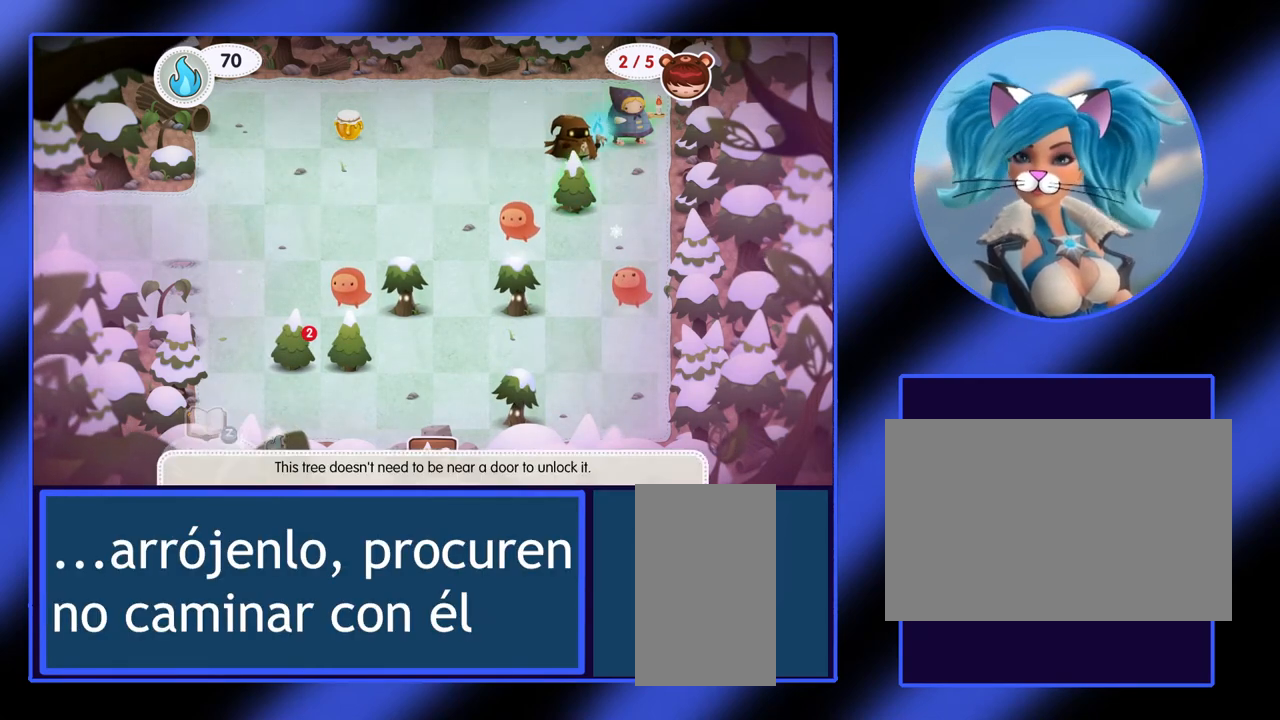
{"keys": [], "mouse": [], "events": [[367, "space", "down"], [467, "space", "up"]]}
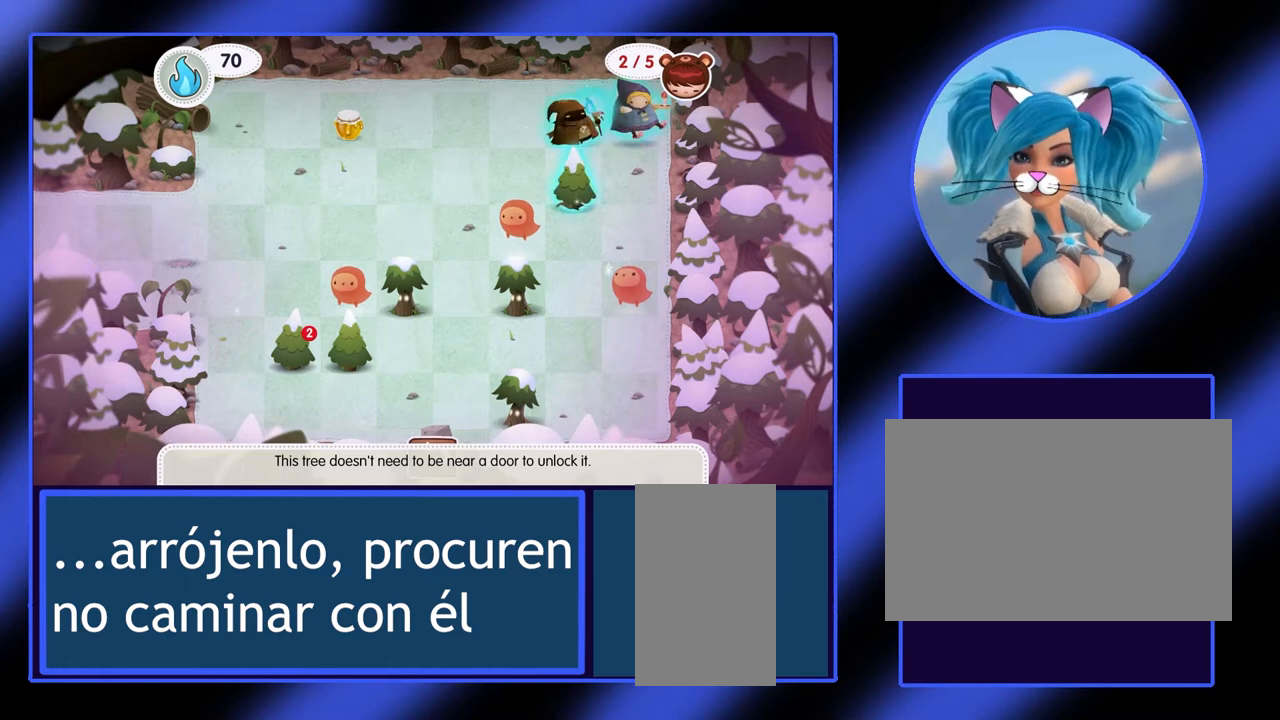
{"keys": [], "mouse": [], "events": [[33, "space", "down"], [100, "space", "up"]]}
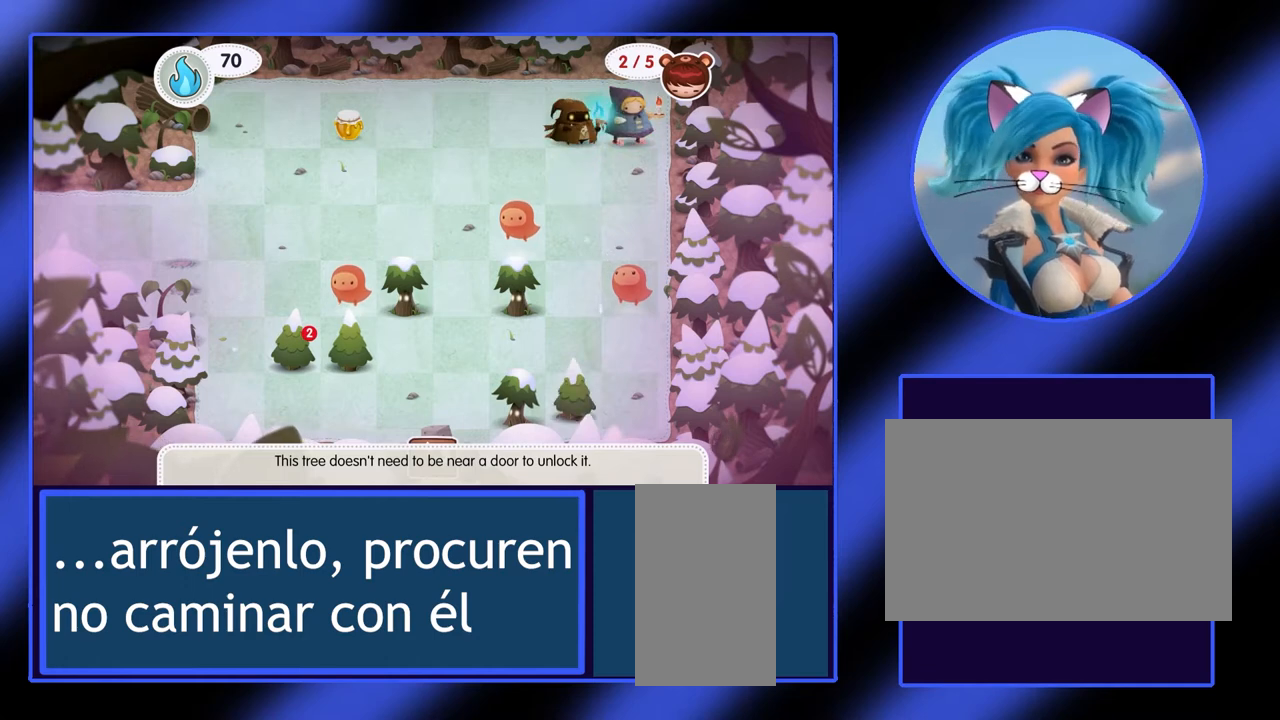
{"keys": ["down"], "mouse": [], "events": [[267, "down", "down"]]}
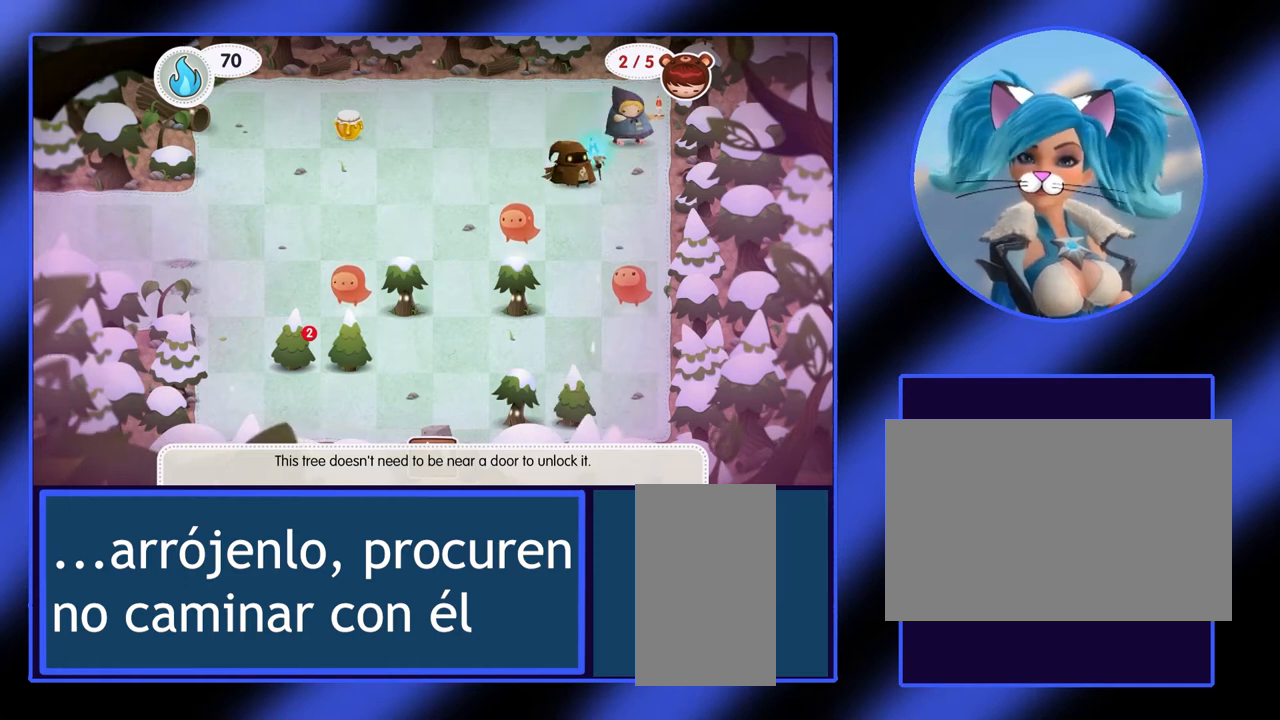
{"keys": ["down"], "mouse": [], "events": []}
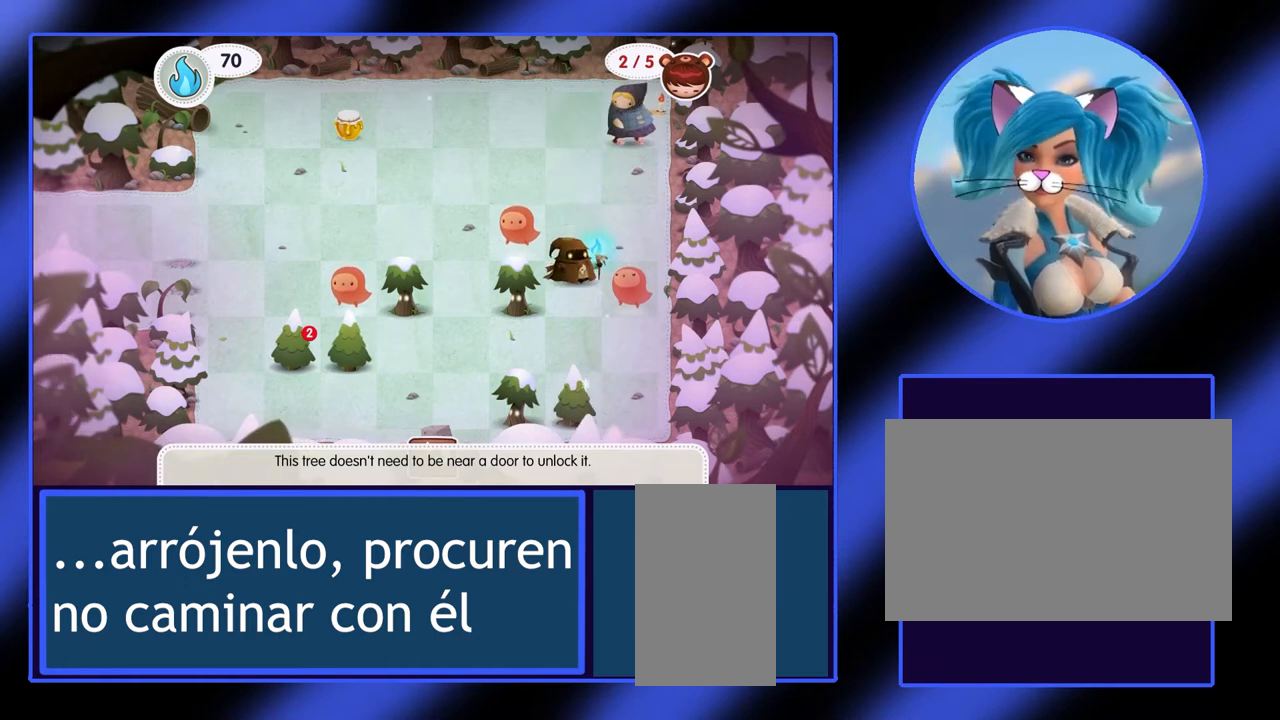
{"keys": ["right"], "mouse": [], "events": [[200, "down", "up"], [333, "right", "down"]]}
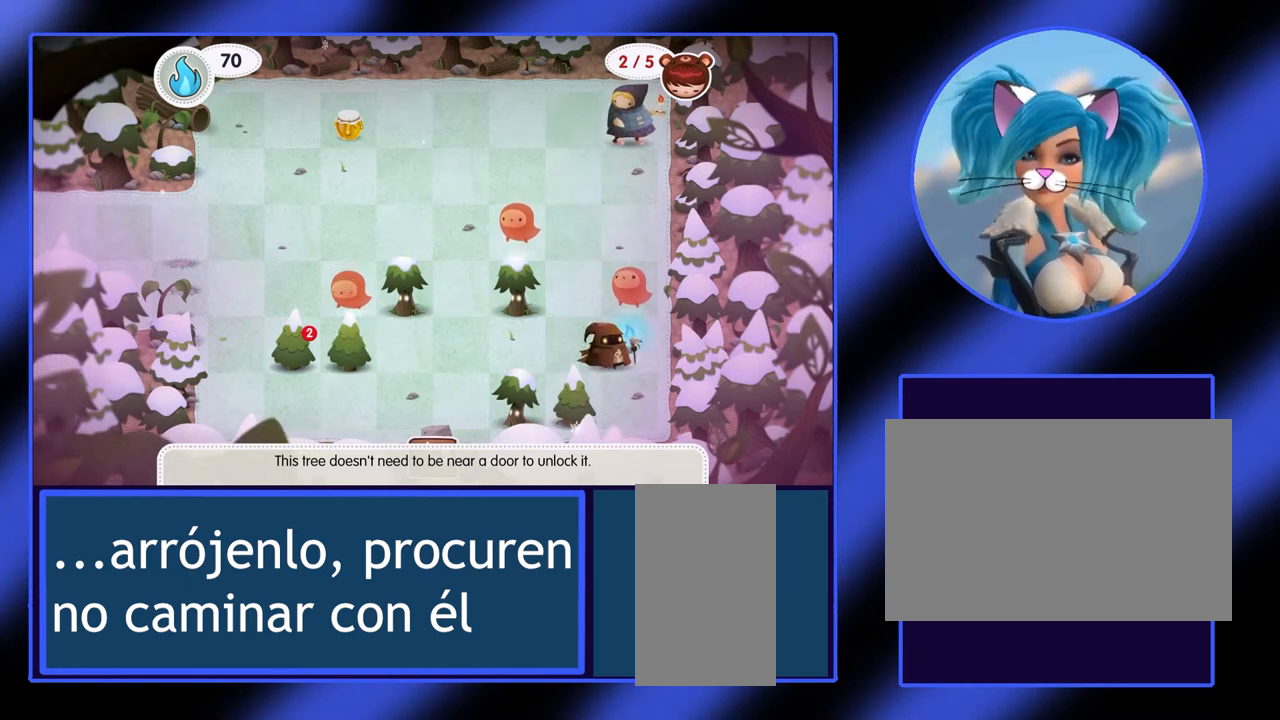
{"keys": [], "mouse": [], "events": [[100, "right", "up"], [233, "down", "down"], [467, "down", "up"]]}
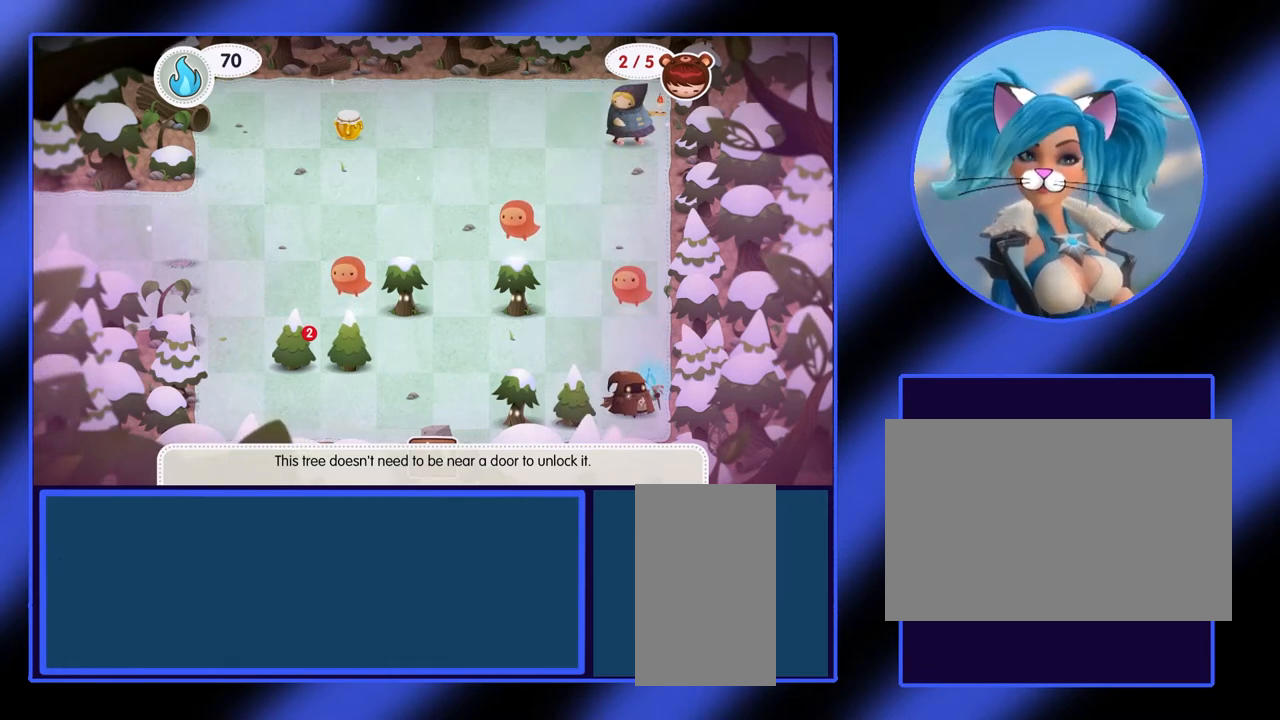
{"keys": [], "mouse": [], "events": [[133, "left", "down"], [233, "left", "up"]]}
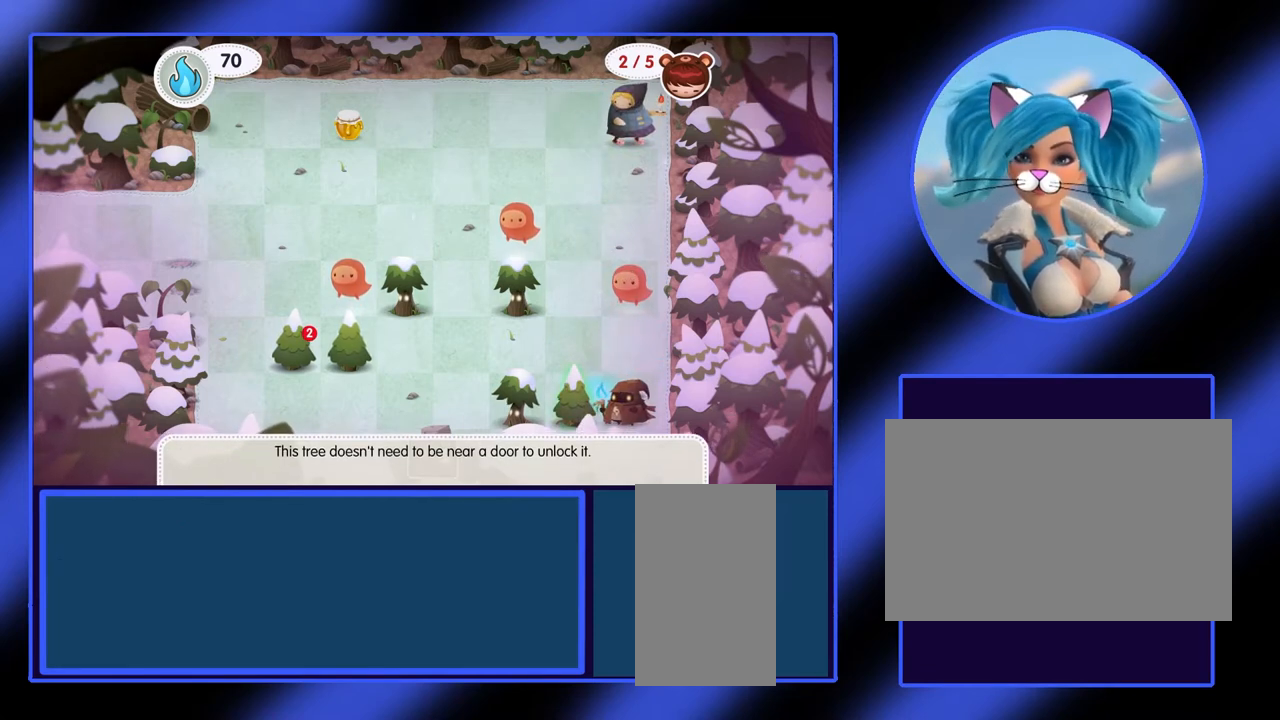
{"keys": [], "mouse": [], "events": [[167, "space", "down"], [267, "space", "up"]]}
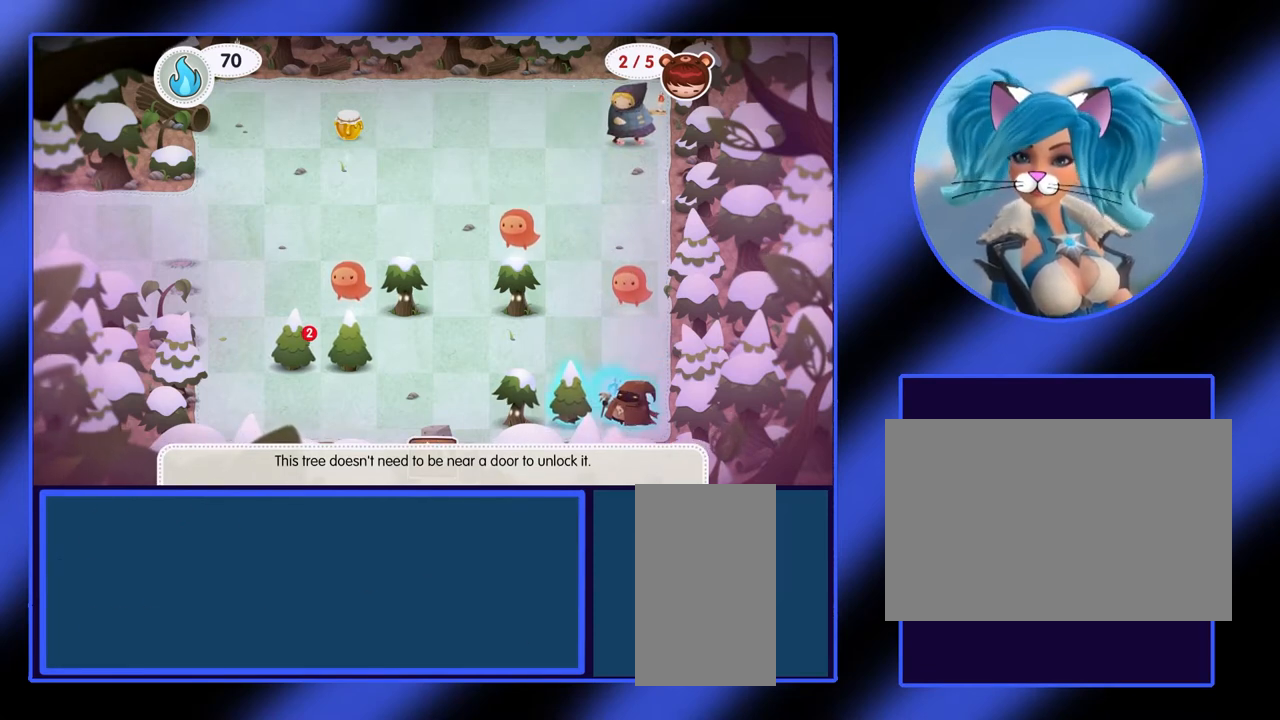
{"keys": [], "mouse": [], "events": [[33, "up", "down"], [133, "up", "up"]]}
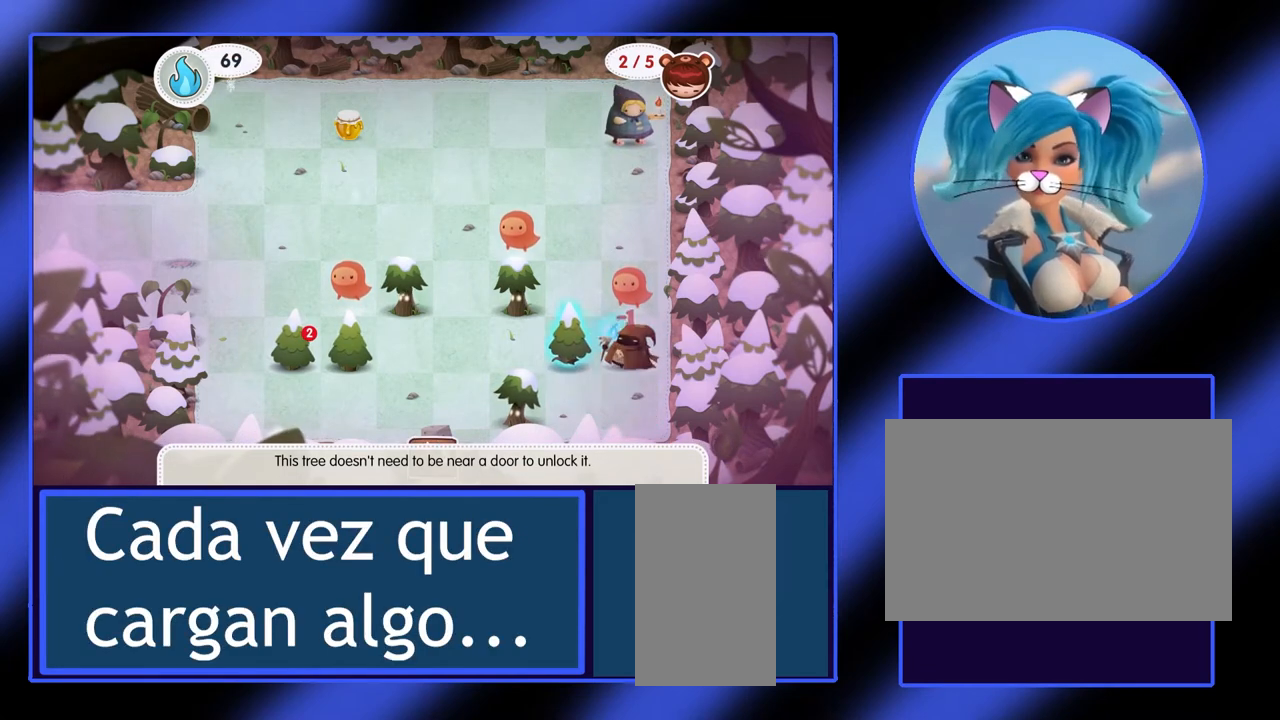
{"keys": [], "mouse": [], "events": [[67, "space", "down"], [200, "space", "up"]]}
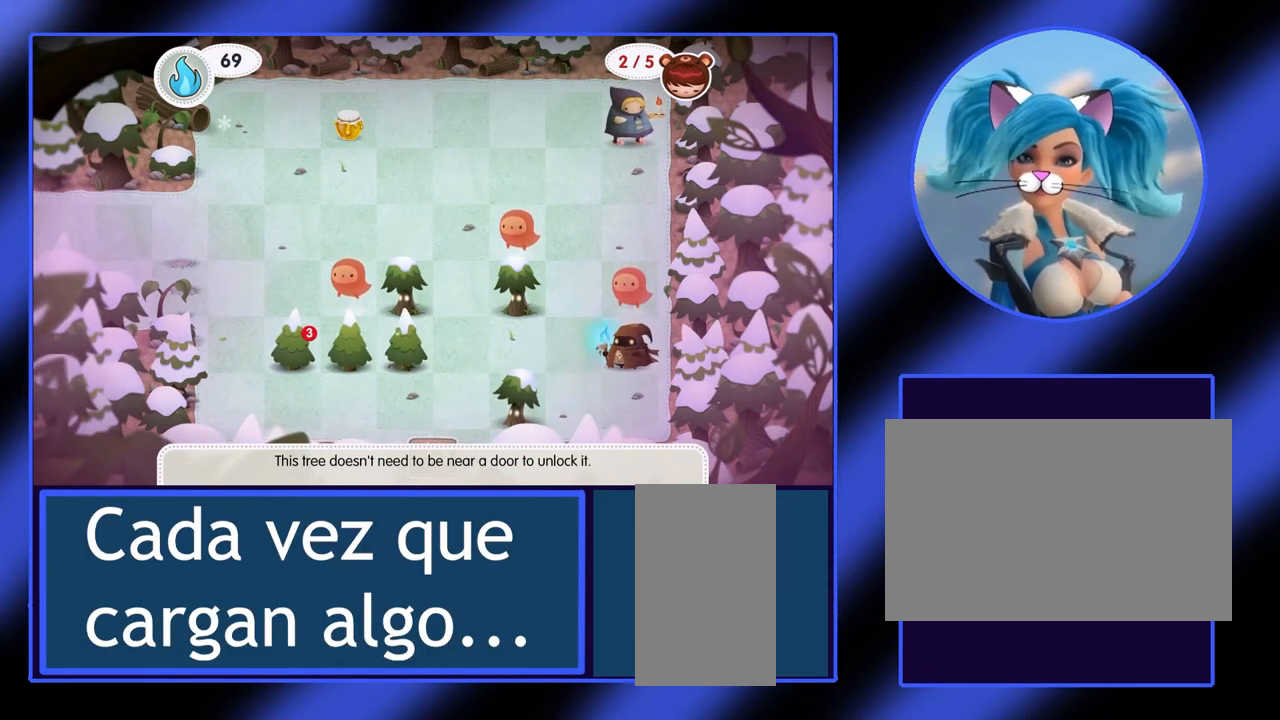
{"keys": ["left"], "mouse": [], "events": [[467, "left", "down"]]}
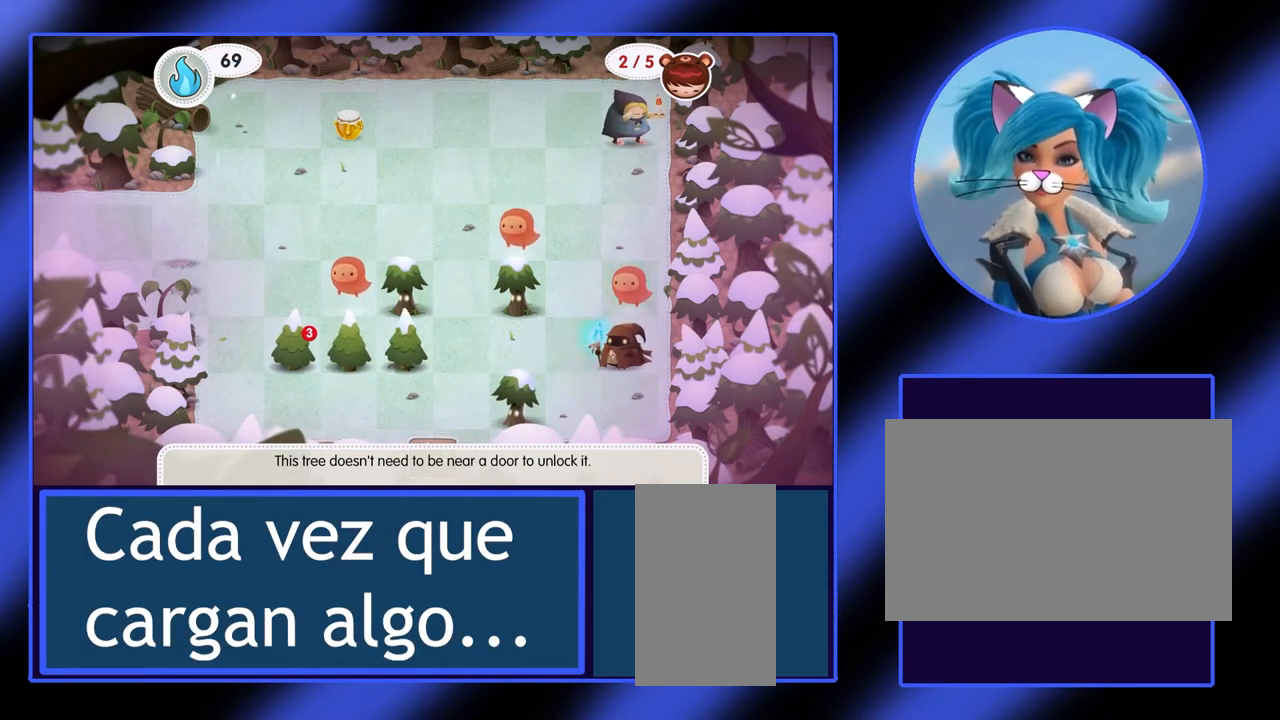
{"keys": [], "mouse": [], "events": [[100, "left", "up"]]}
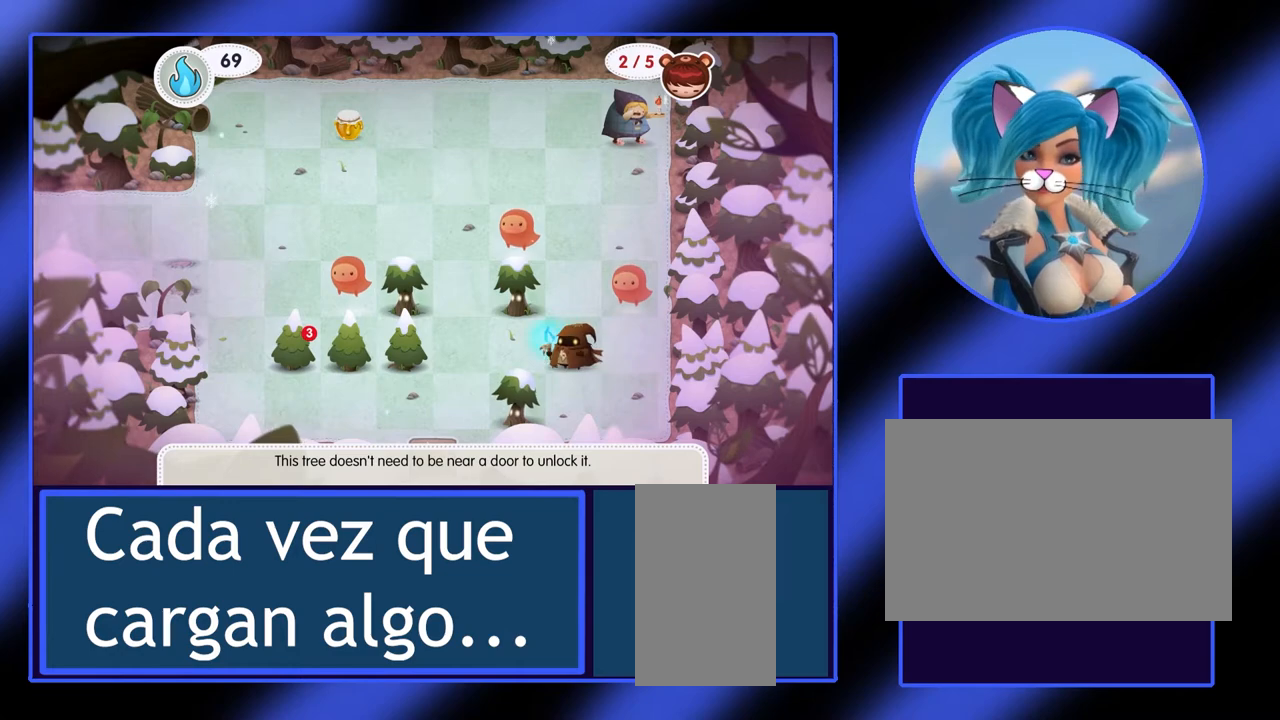
{"keys": ["up"], "mouse": [], "events": [[33, "right", "down"], [233, "right", "up"], [400, "up", "down"]]}
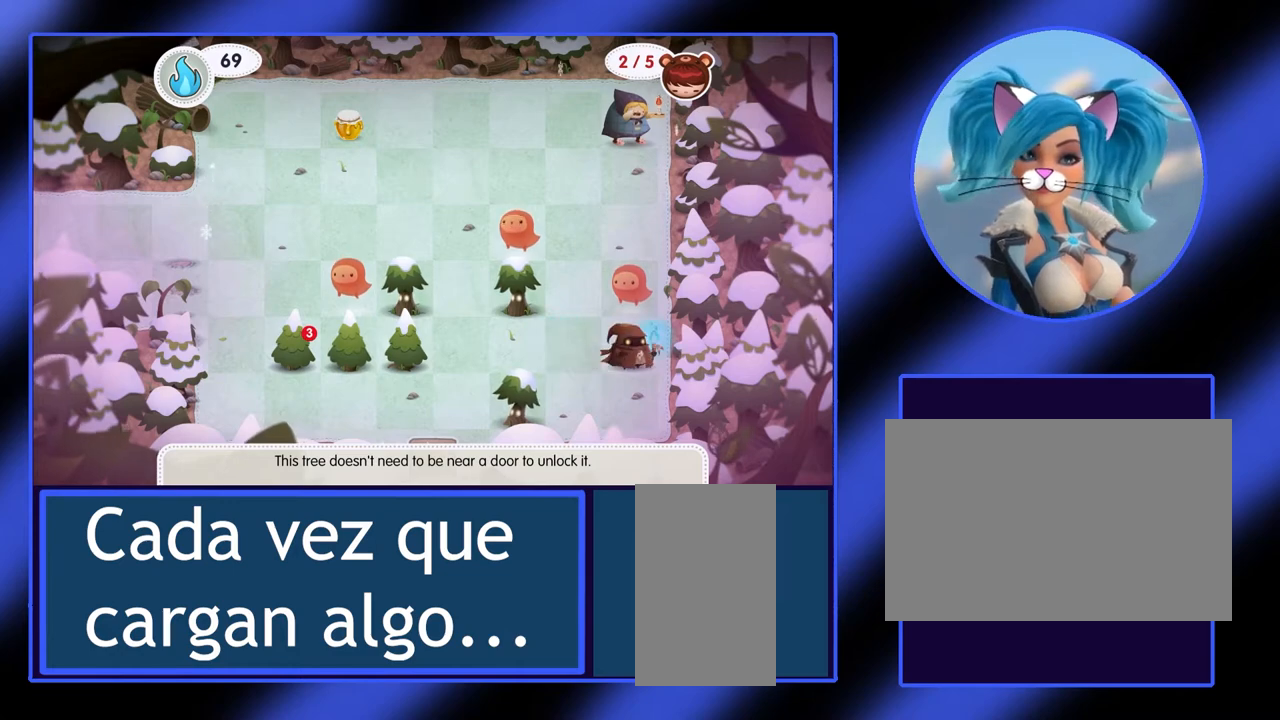
{"keys": ["left", "up"], "mouse": [], "events": [[300, "left", "down"], [300, "up", "up"], [400, "up", "down"]]}
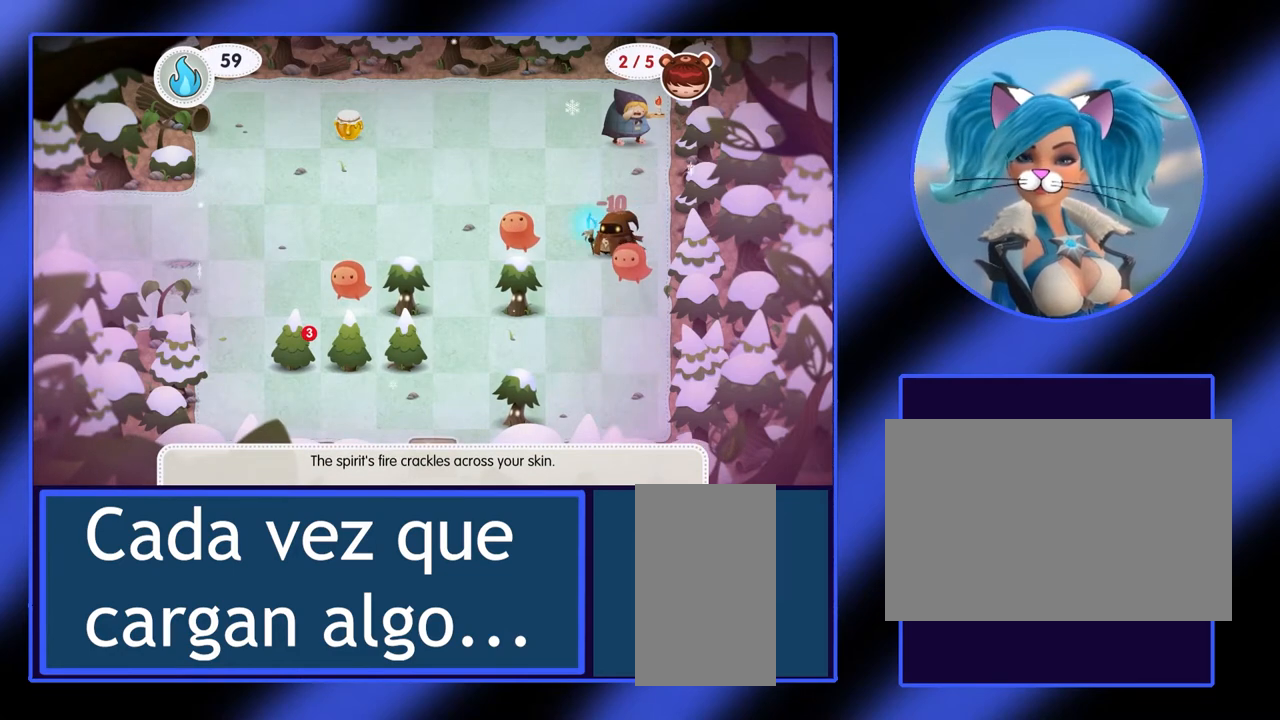
{"keys": [], "mouse": [], "events": [[100, "up", "up"], [433, "left", "up"]]}
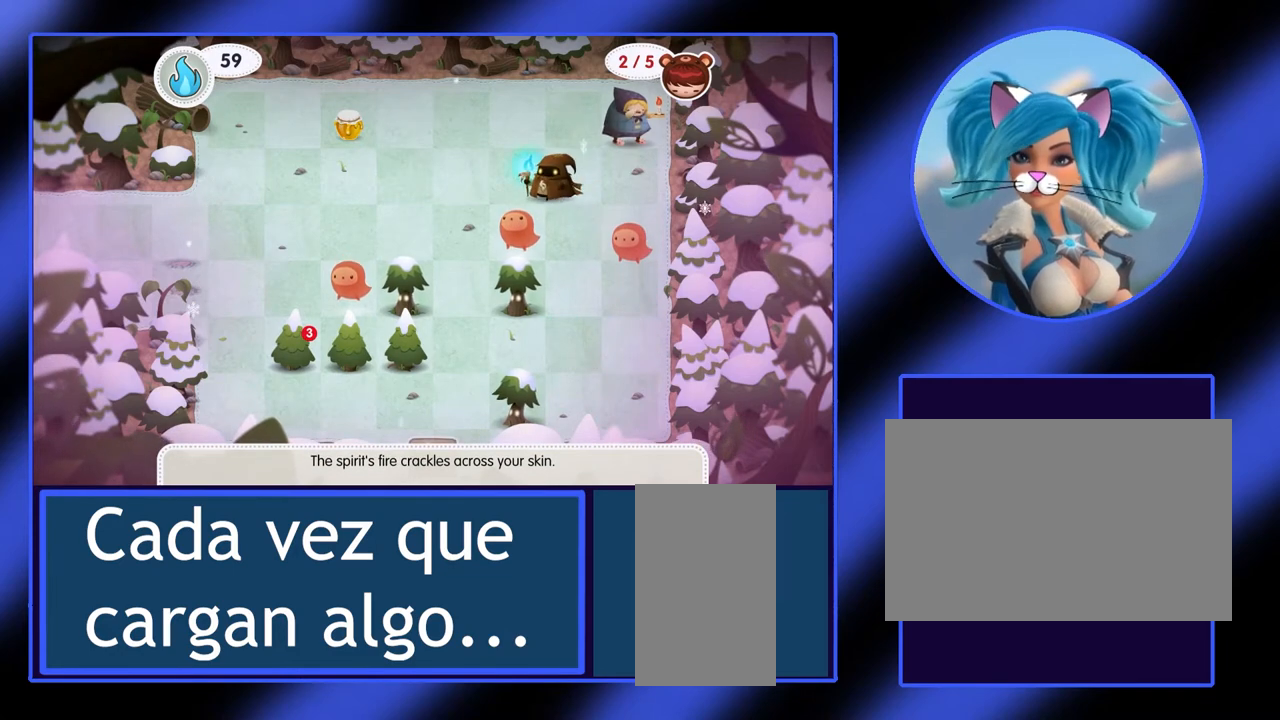
{"keys": [], "mouse": [], "events": [[200, "down", "down"], [333, "down", "up"]]}